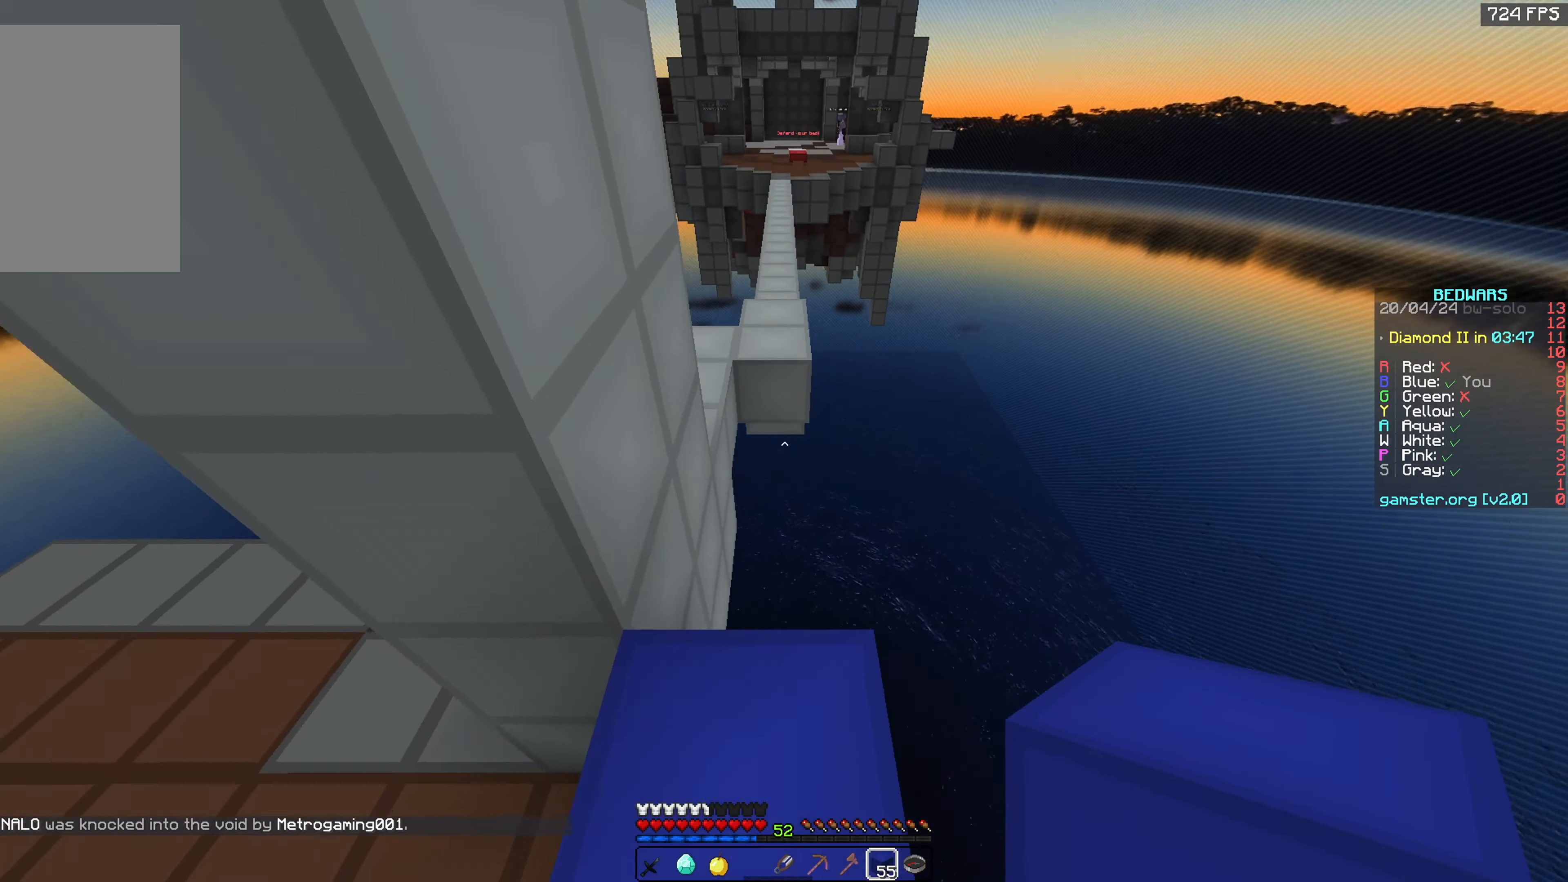
Gameplay with keyboard and mouse; each line is a JSON object with the keys and mouse buttons held at the frame after it. "events" lists presses ("down") and releases ("up") of "a", "d", "s", "space", "w", "mouse_left" and "mouse_right" between this image and that frame as [ms after this image, input, new state], when the widget could be followed in between. "mouse_left", "mouse_right" = the "left", "right" buttons of the "mouse" list. No other keys are recorded. Fast repeated clicks can show as one long hold. Mouse movement is not recorded.
{"keys": ["a", "space", "w"], "mouse": [], "events": [[150, "space", "down"], [383, "a", "down"]]}
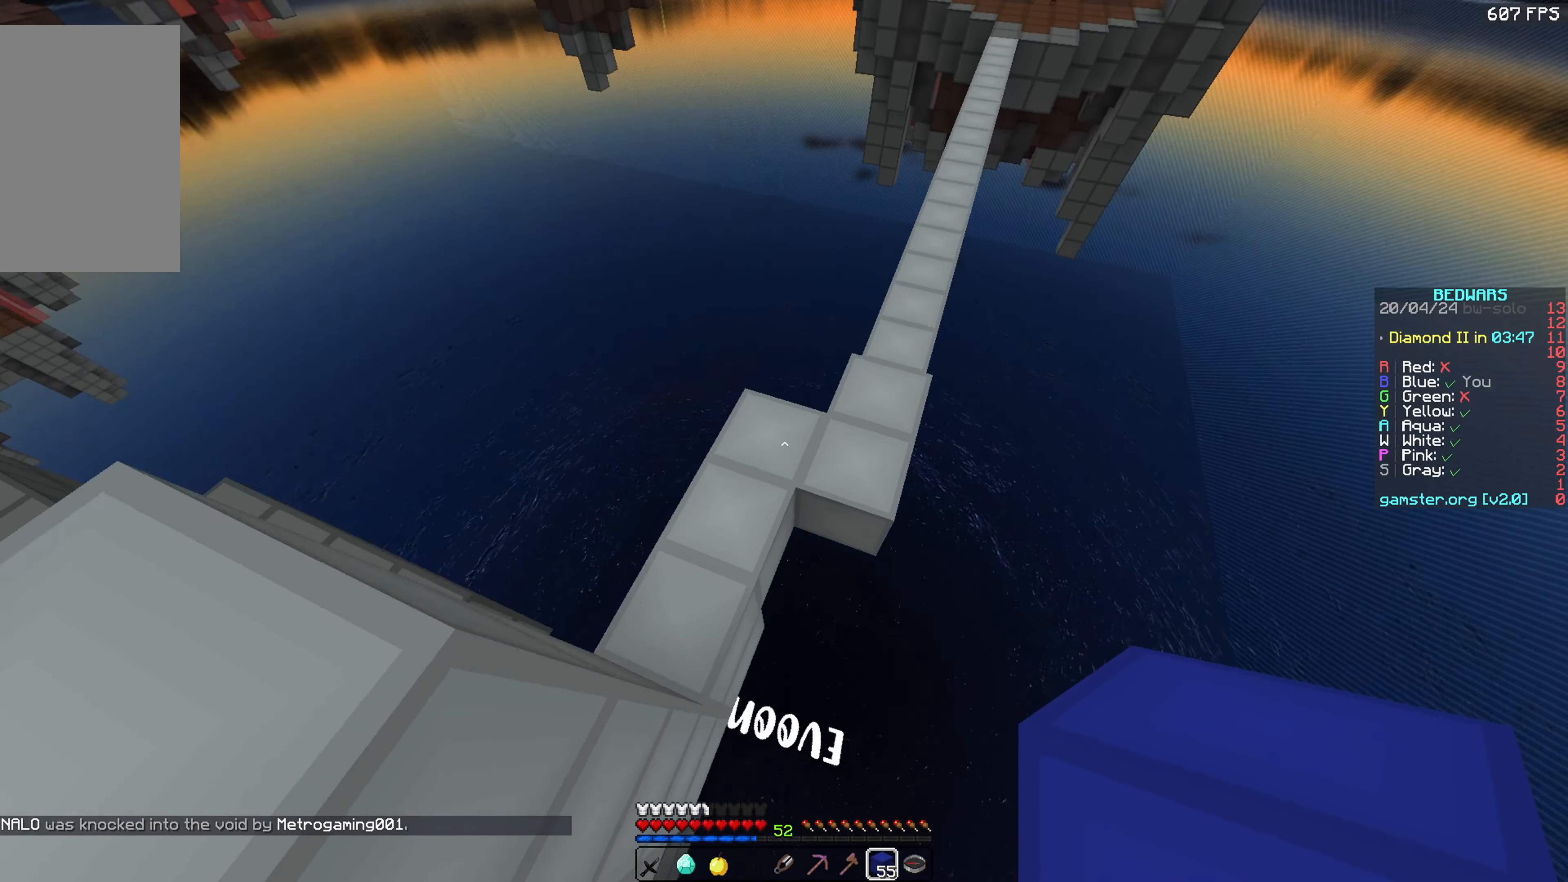
{"keys": ["d", "space", "w"], "mouse": ["left"], "events": [[116, "space", "up"], [300, "space", "down"], [316, "a", "up"], [350, "mouse_left", "down"], [500, "d", "down"]]}
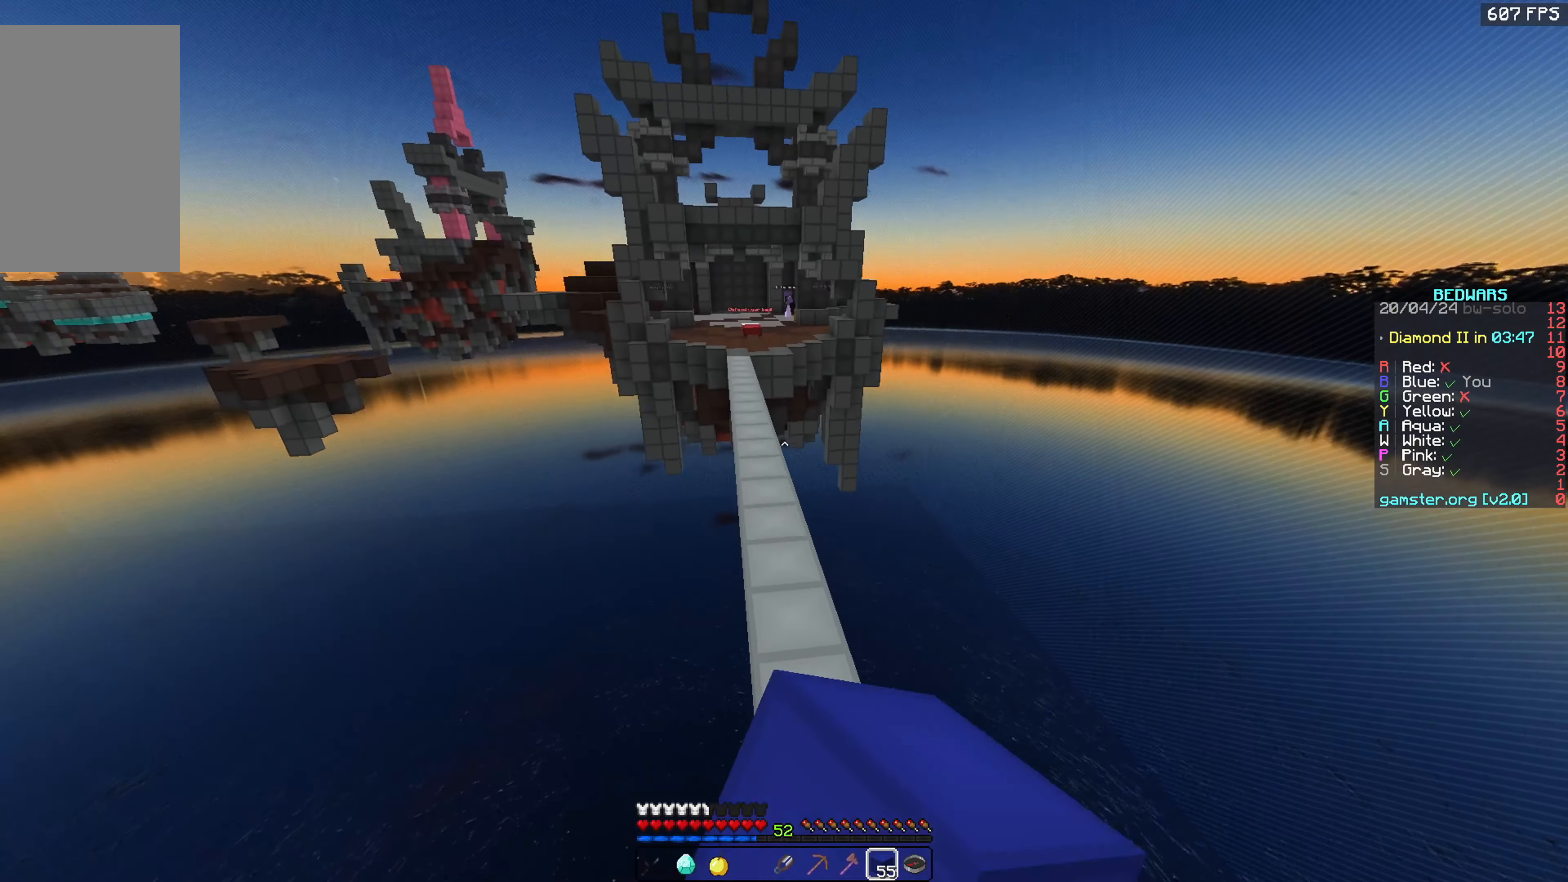
{"keys": ["space", "w"], "mouse": [], "events": [[16, "mouse_left", "up"], [150, "space", "up"], [366, "d", "up"], [400, "space", "down"]]}
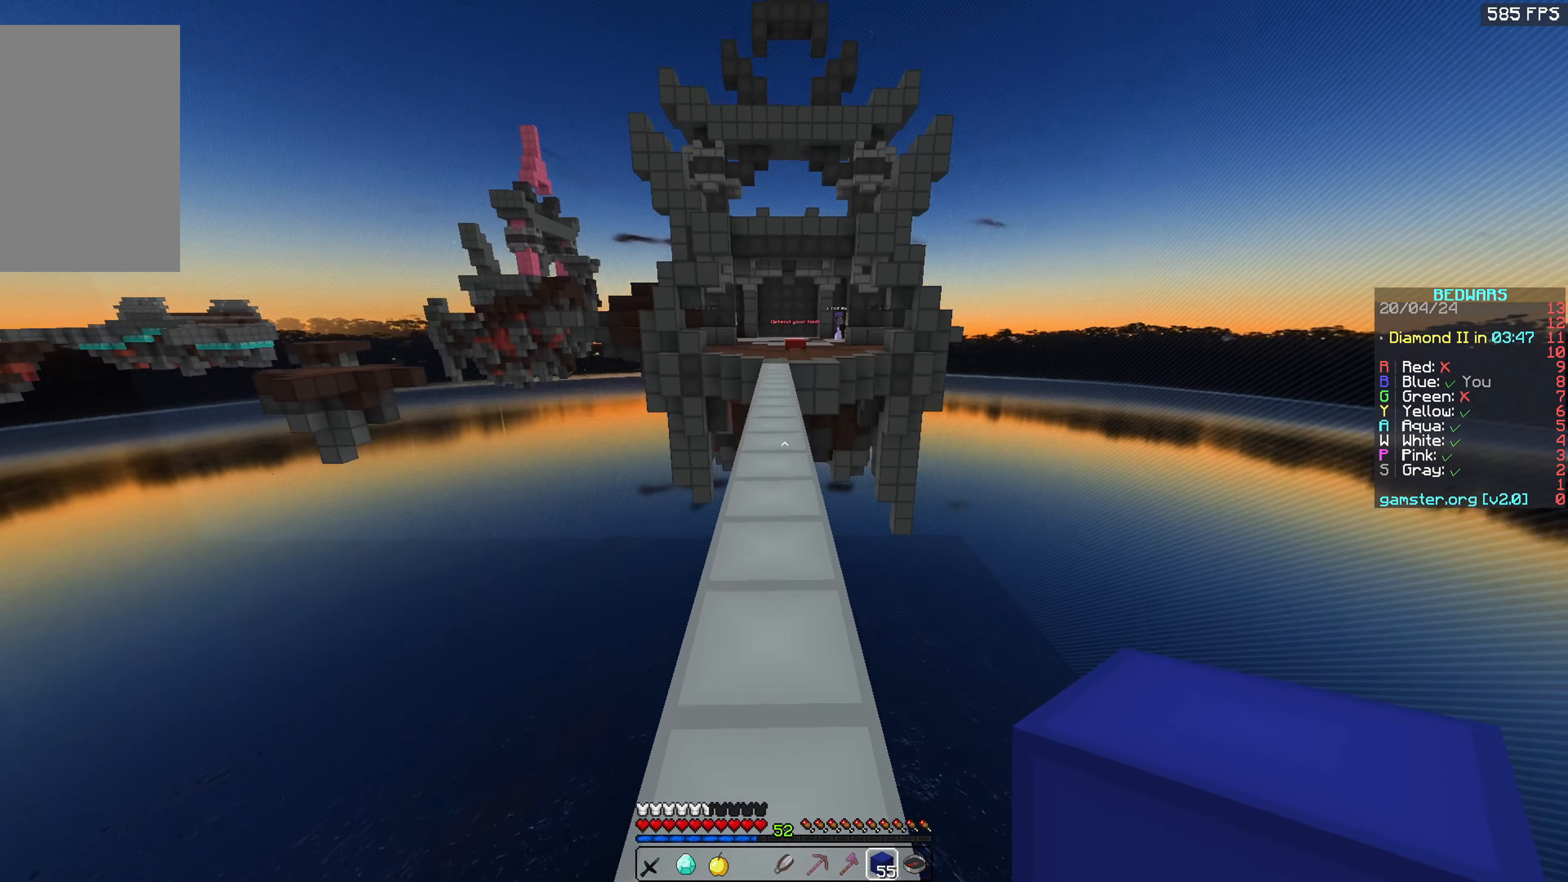
{"keys": ["space", "w"], "mouse": [], "events": [[166, "a", "down"], [366, "a", "up"]]}
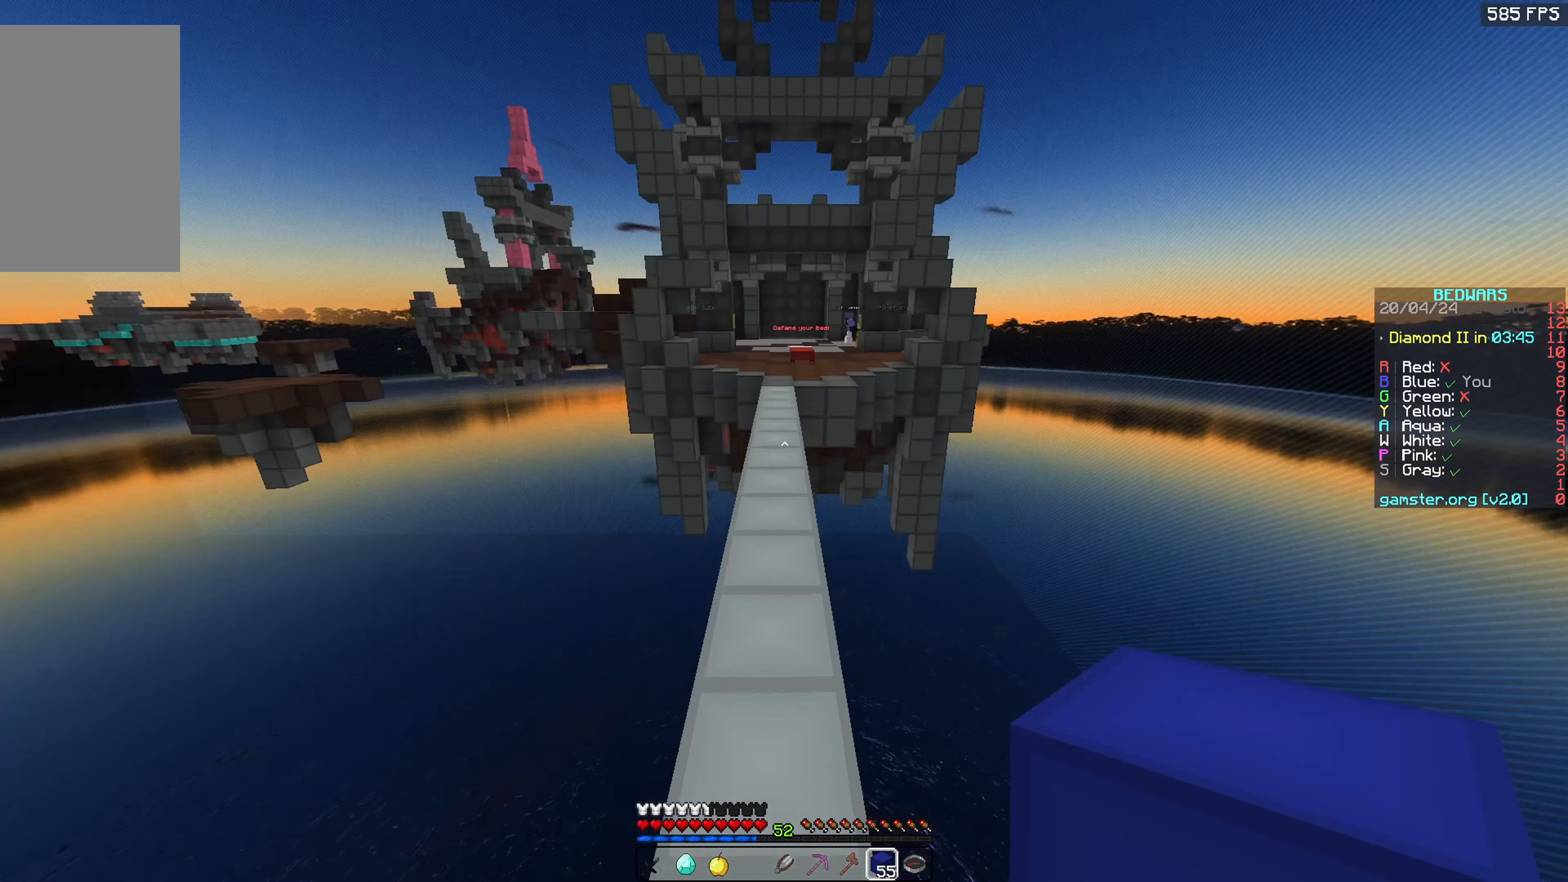
{"keys": ["space", "w"], "mouse": [], "events": []}
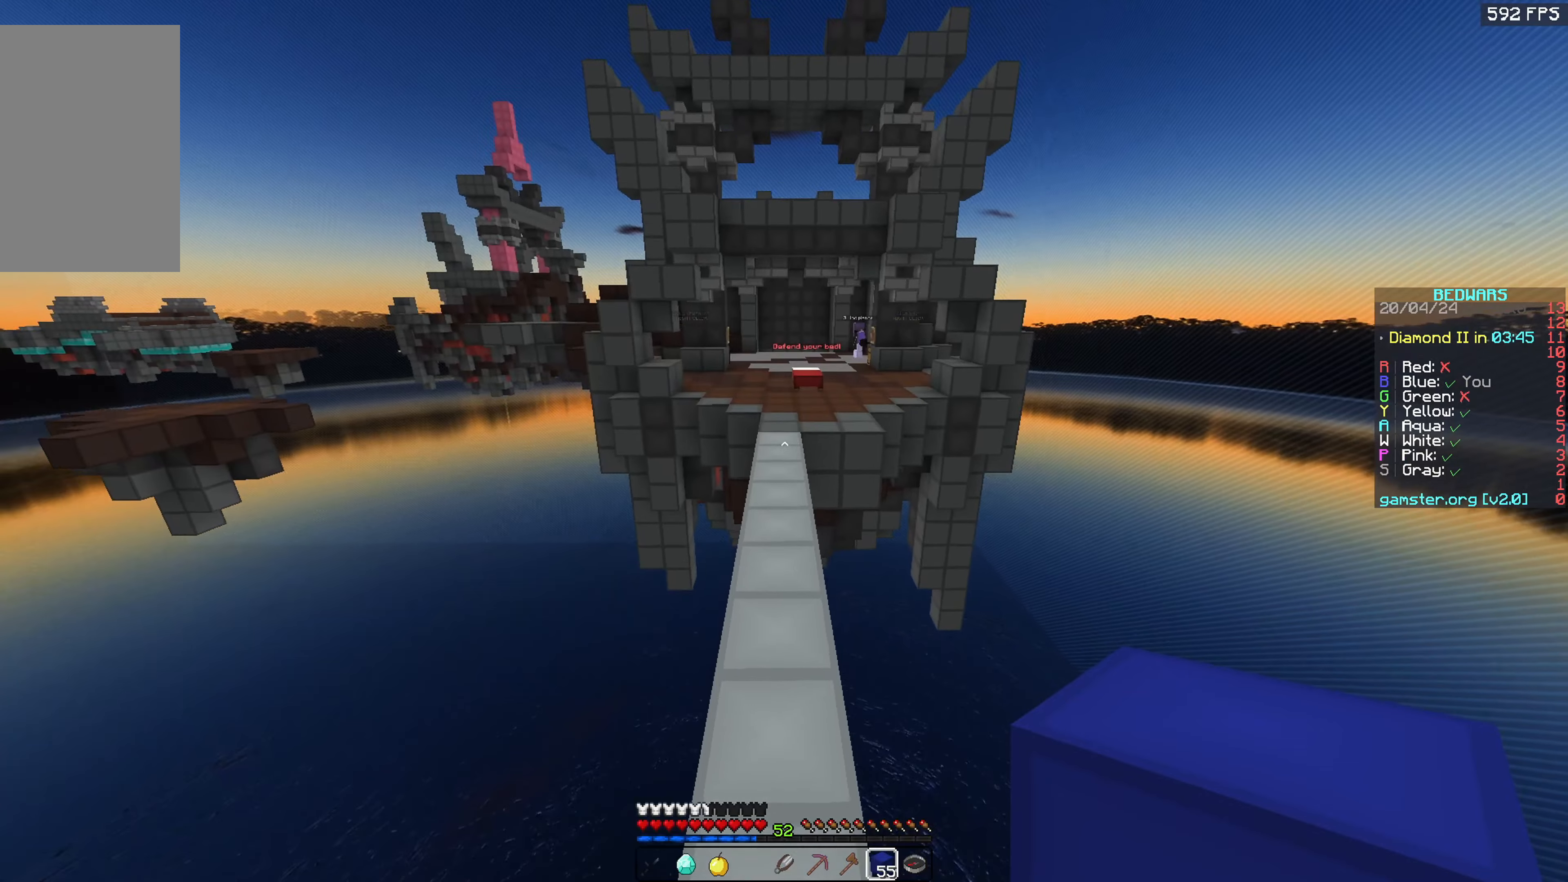
{"keys": ["space", "w"], "mouse": [], "events": []}
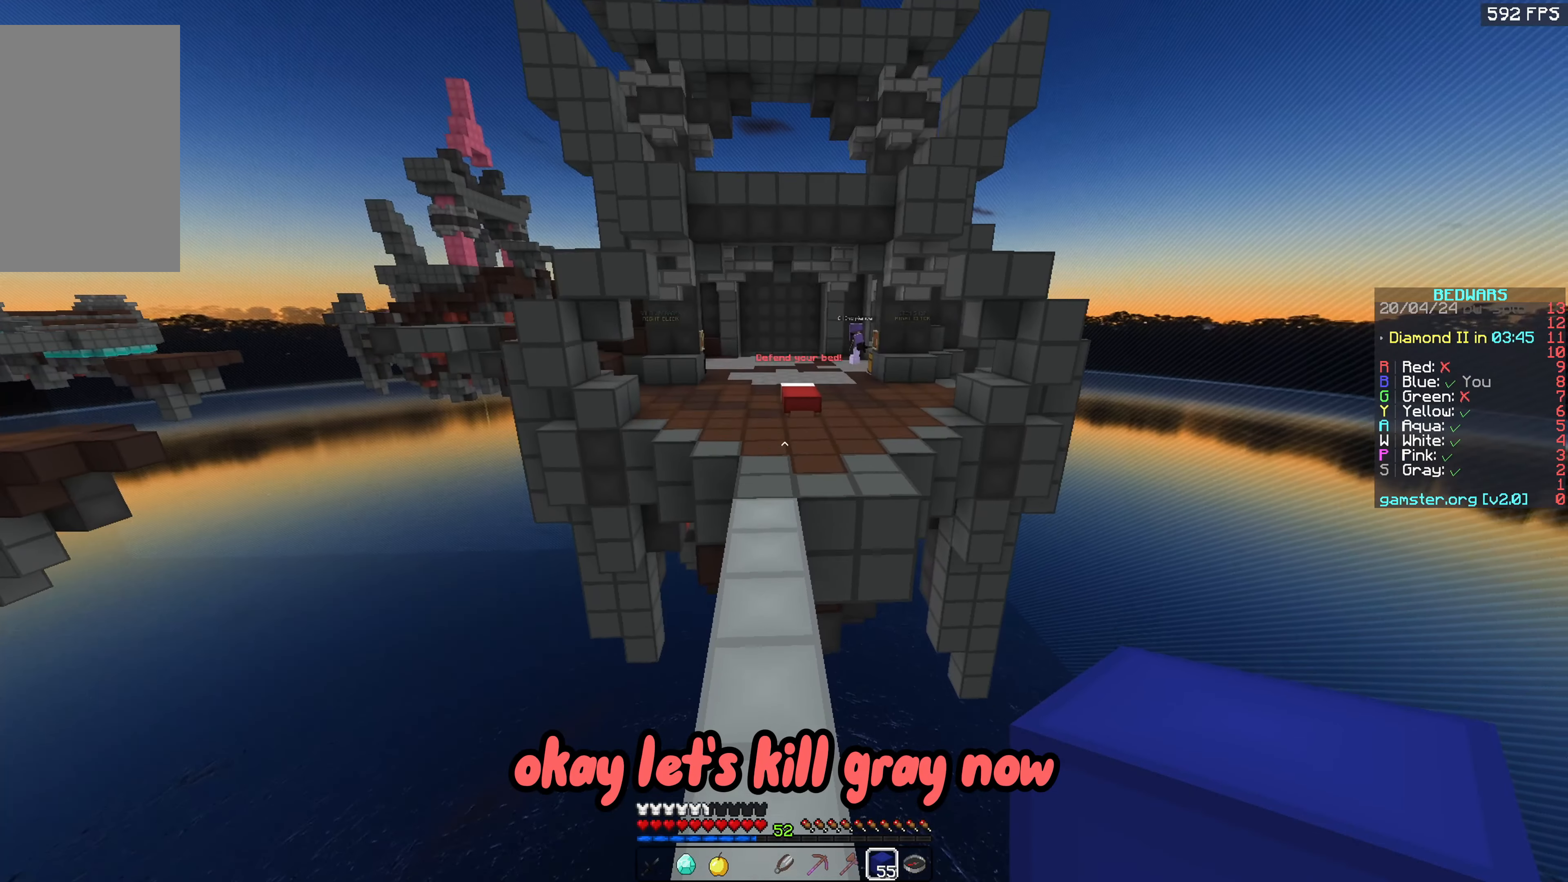
{"keys": ["space", "w"], "mouse": [], "events": [[50, "space", "up"], [250, "space", "down"]]}
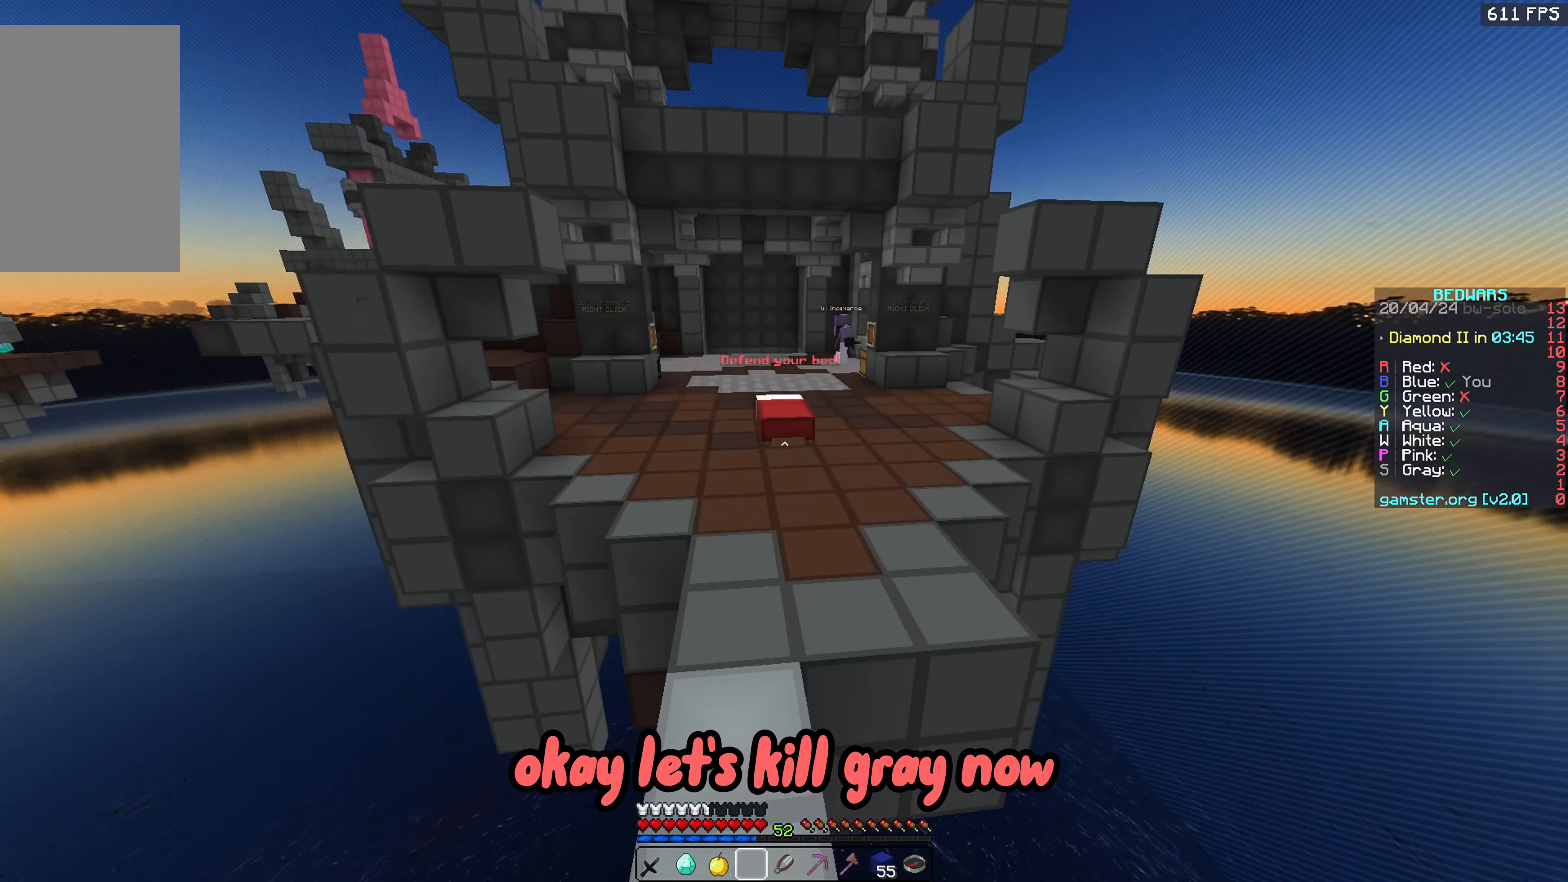
{"keys": ["w"], "mouse": [], "events": [[100, "space", "up"]]}
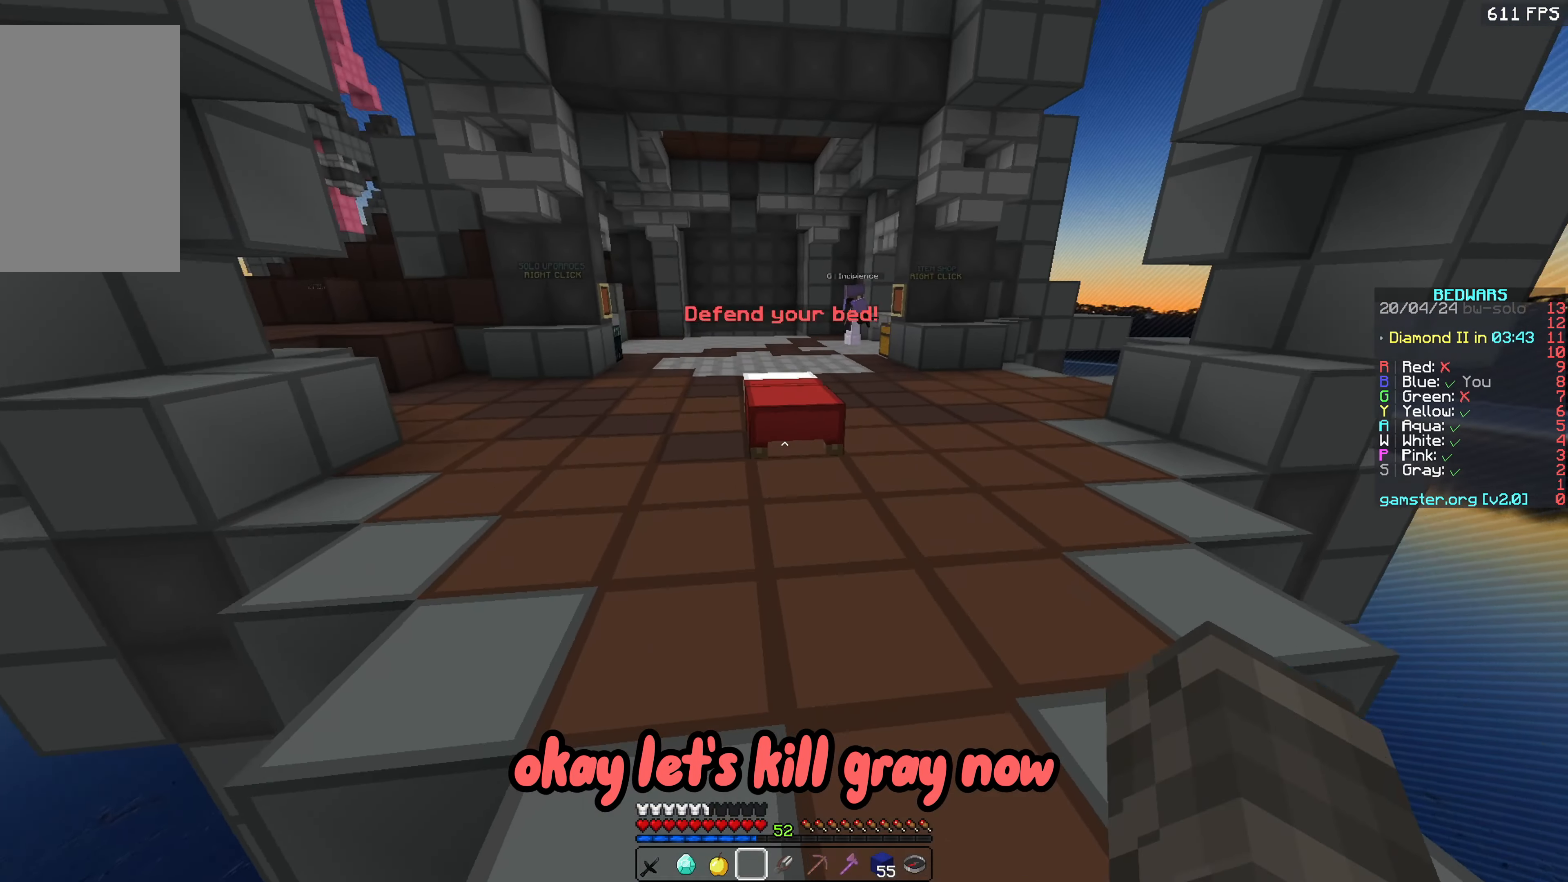
{"keys": [], "mouse": ["left"], "events": [[200, "mouse_left", "down"], [267, "w", "up"]]}
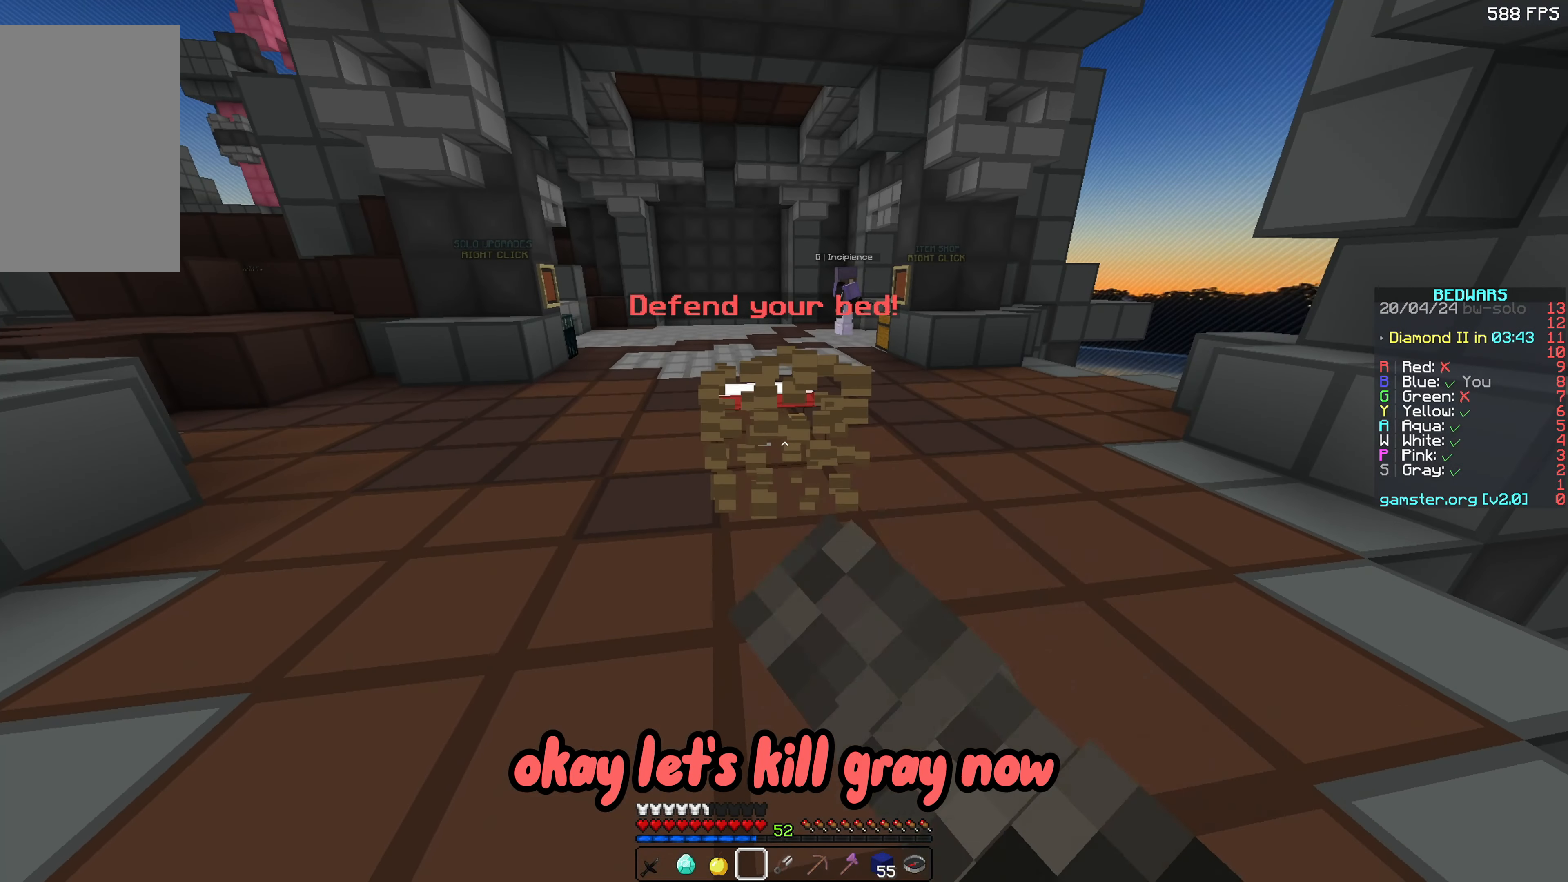
{"keys": ["s"], "mouse": ["right"], "events": [[150, "s", "down"], [200, "mouse_right", "down"], [217, "mouse_left", "up"]]}
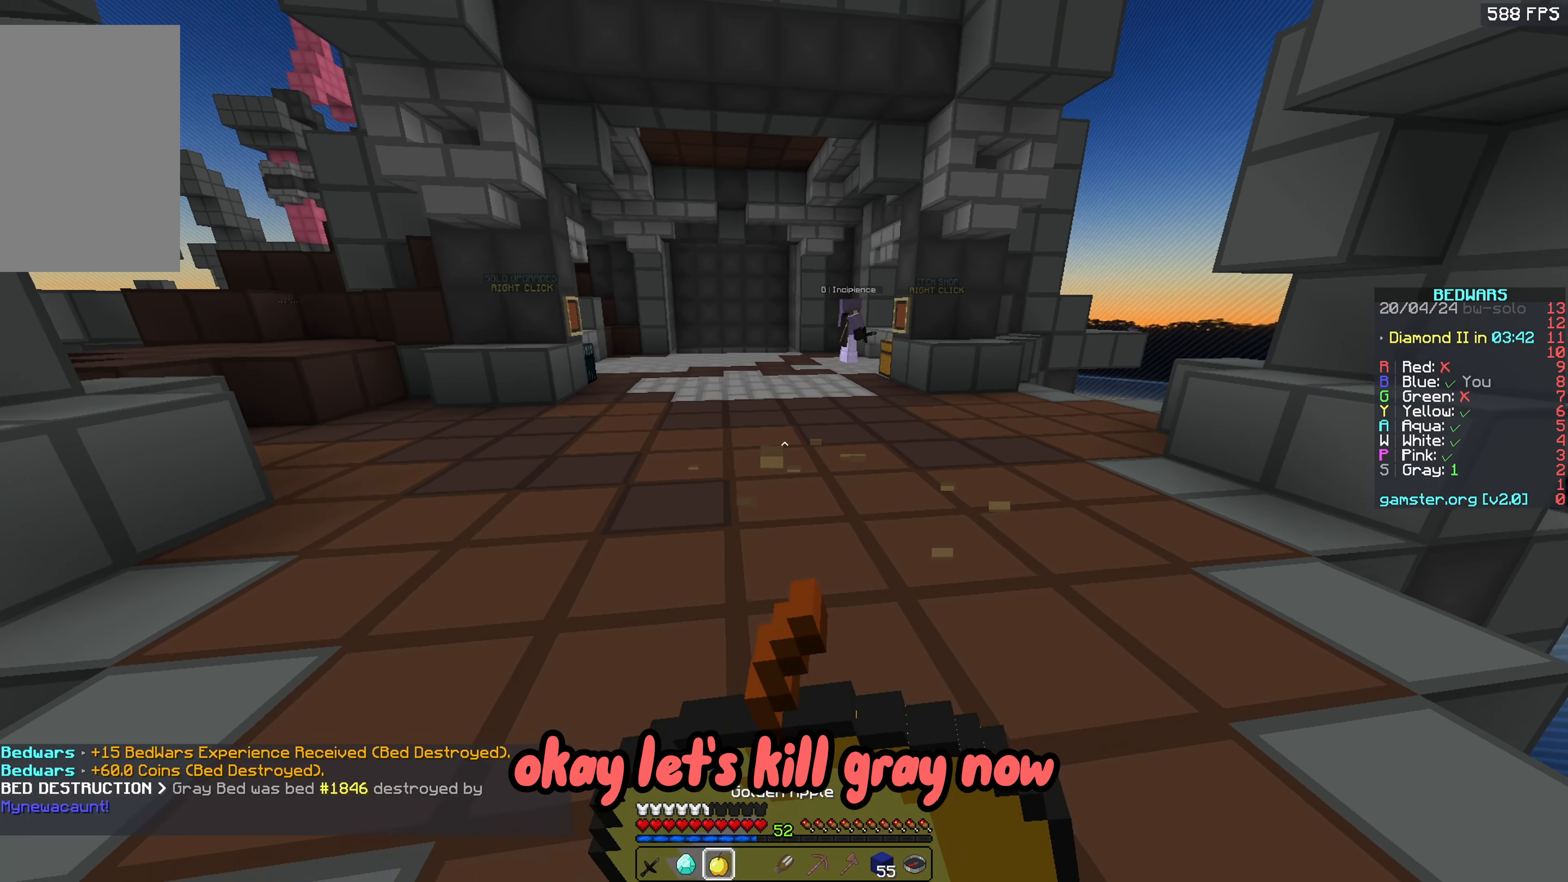
{"keys": [], "mouse": ["right"], "events": [[417, "s", "up"]]}
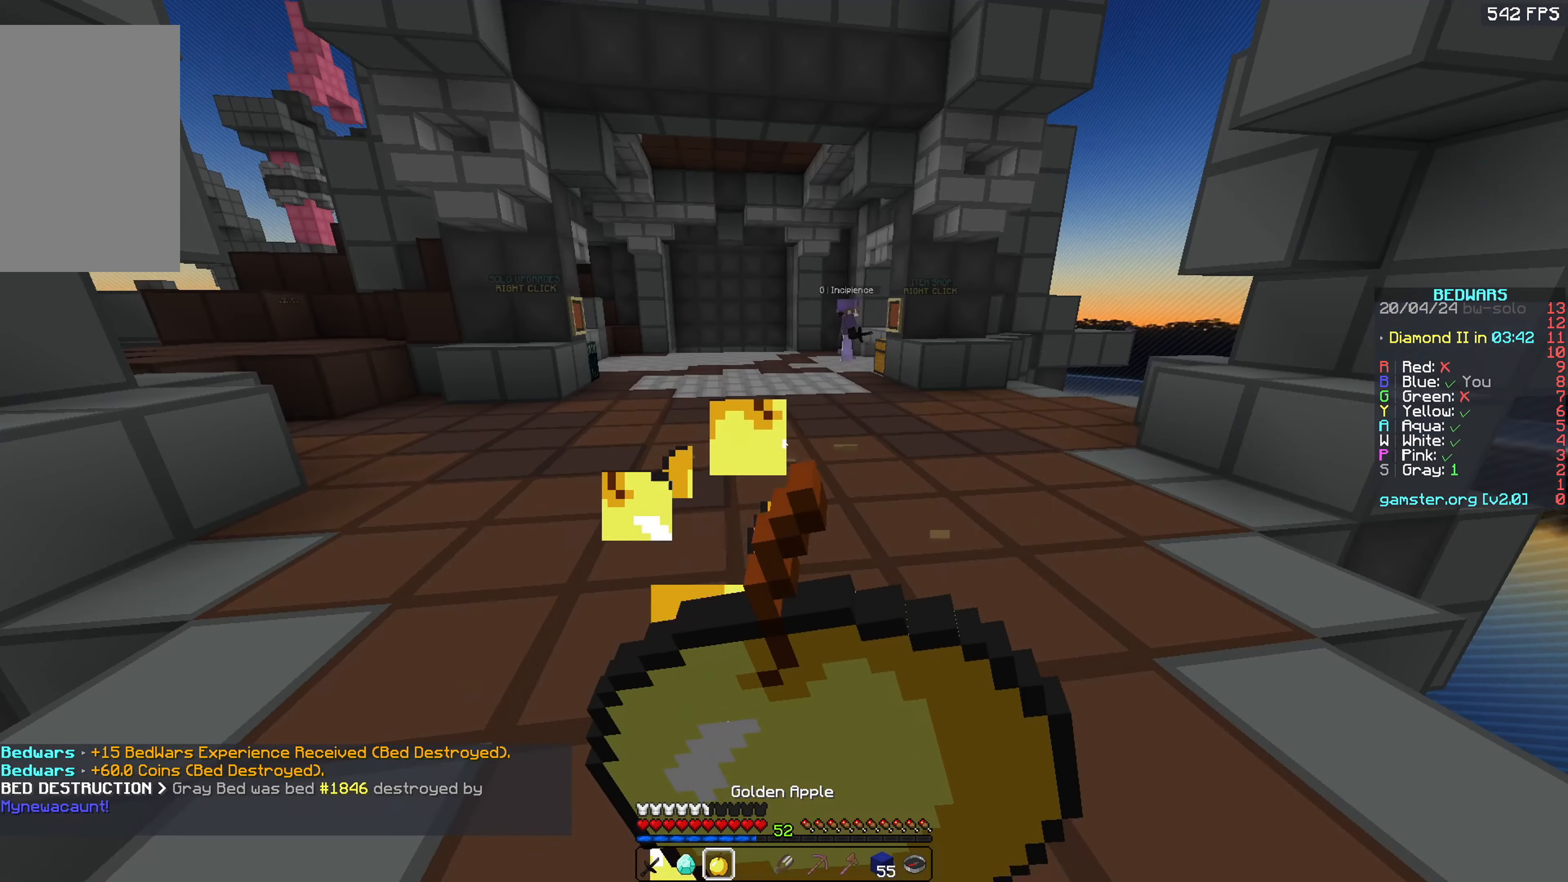
{"keys": ["w"], "mouse": ["right"], "events": [[150, "w", "down"]]}
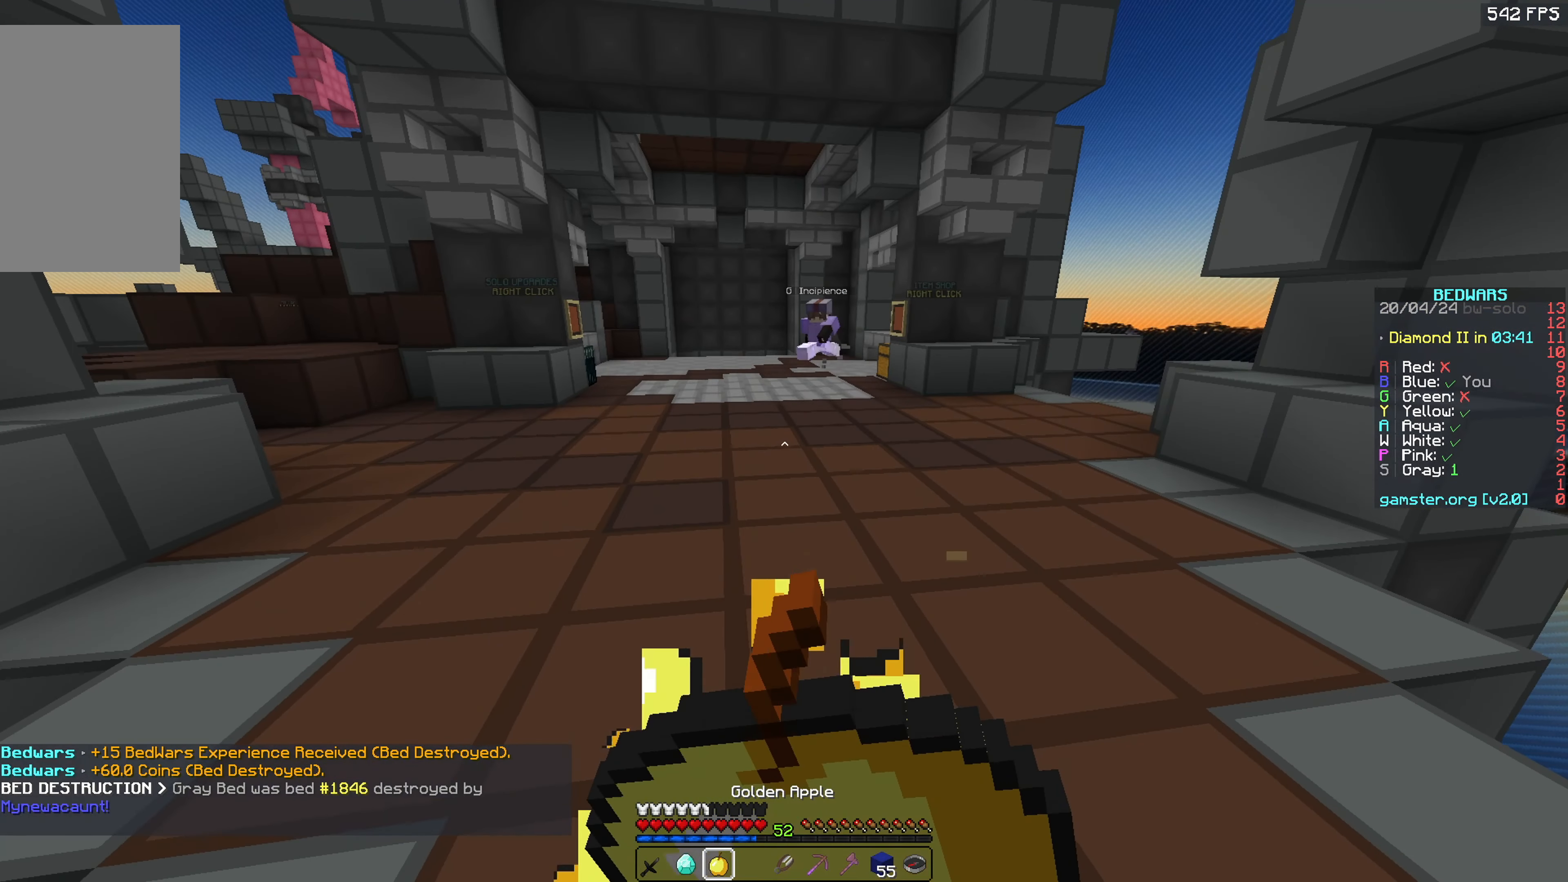
{"keys": ["w"], "mouse": ["right"], "events": []}
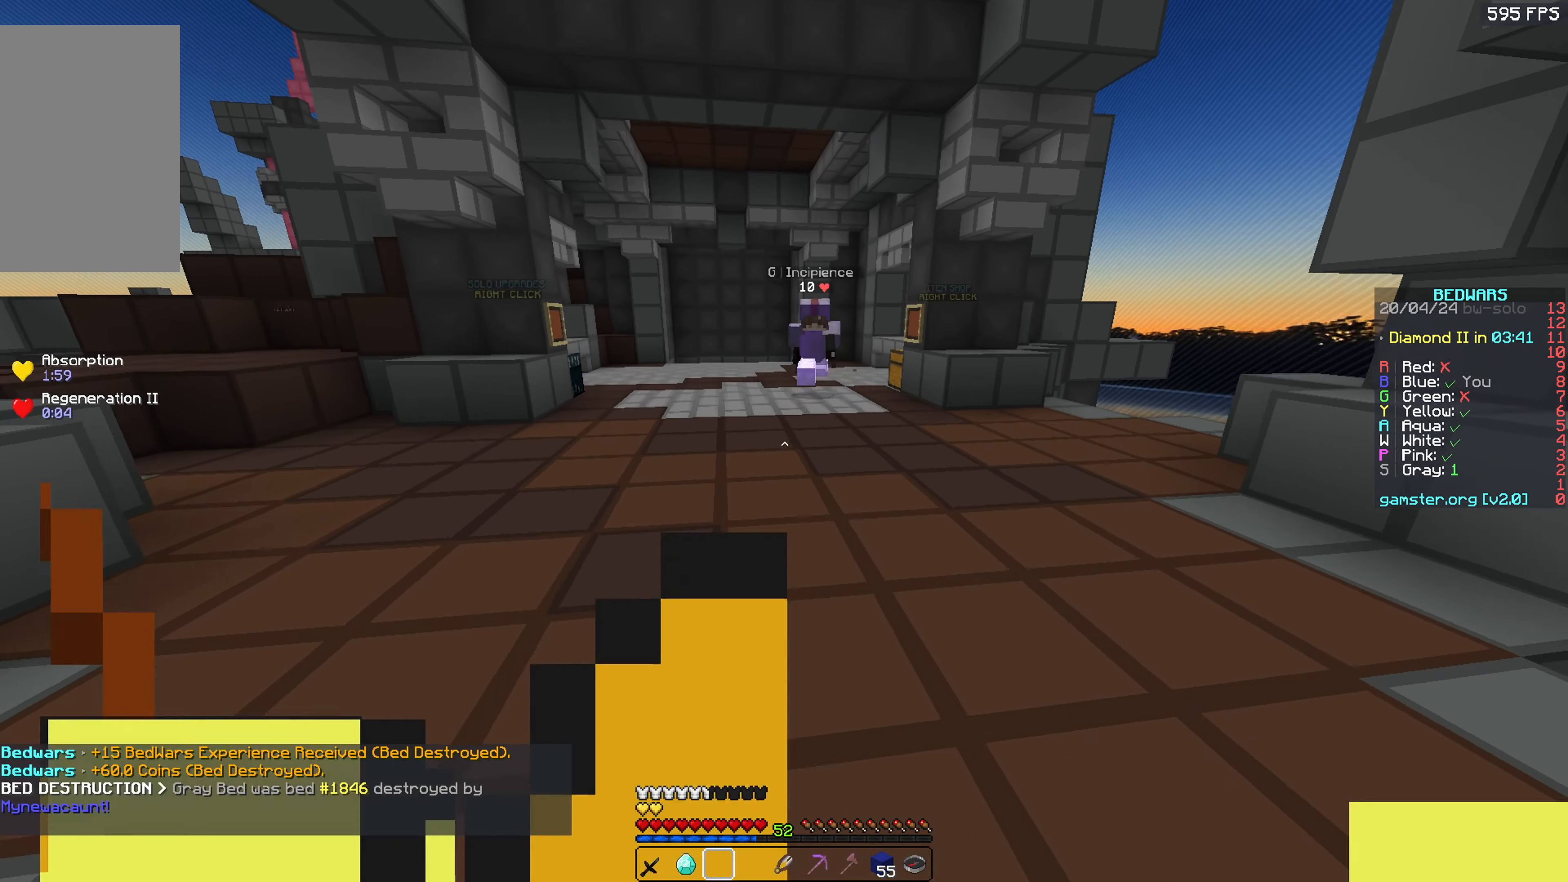
{"keys": ["d", "w"], "mouse": [], "events": [[117, "mouse_right", "up"], [300, "d", "down"]]}
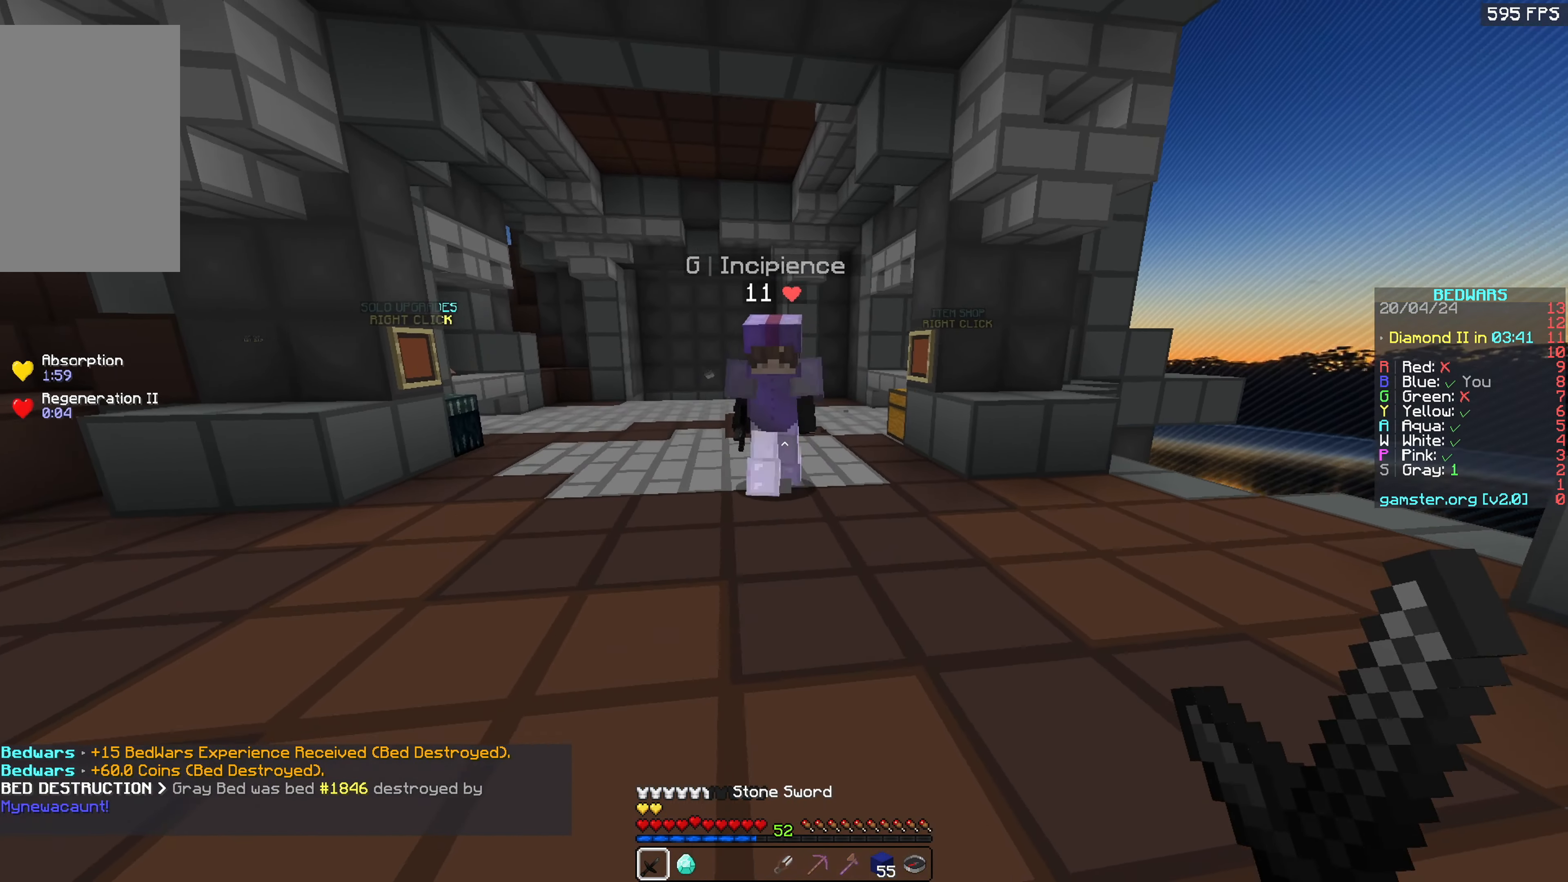
{"keys": ["d", "w"], "mouse": ["left"], "events": [[67, "d", "up"], [100, "mouse_left", "down"], [317, "d", "down"]]}
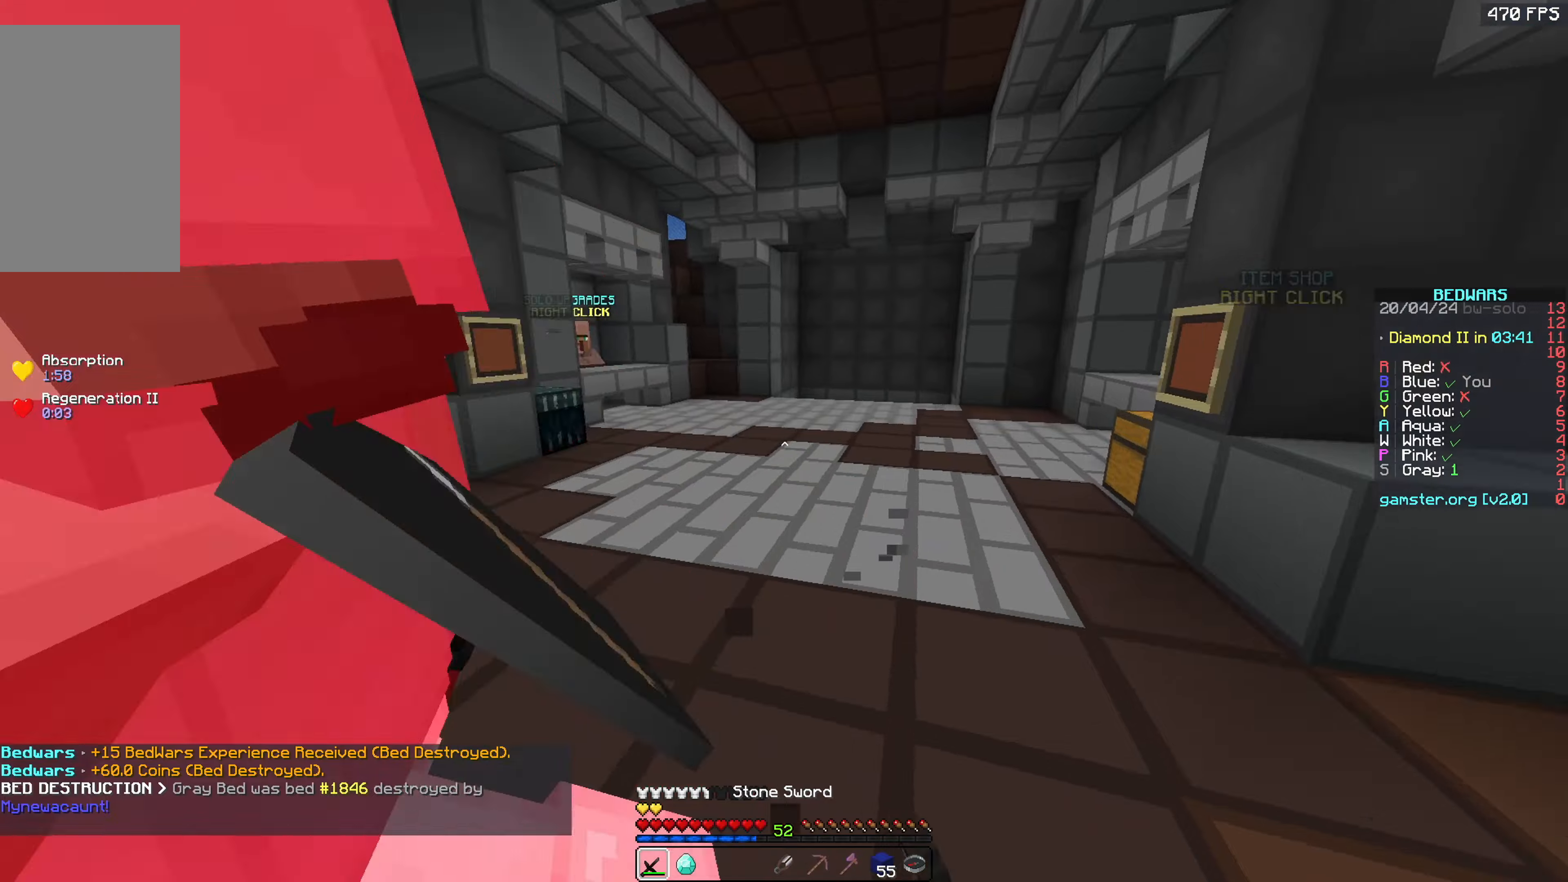
{"keys": ["d", "w"], "mouse": ["left"], "events": []}
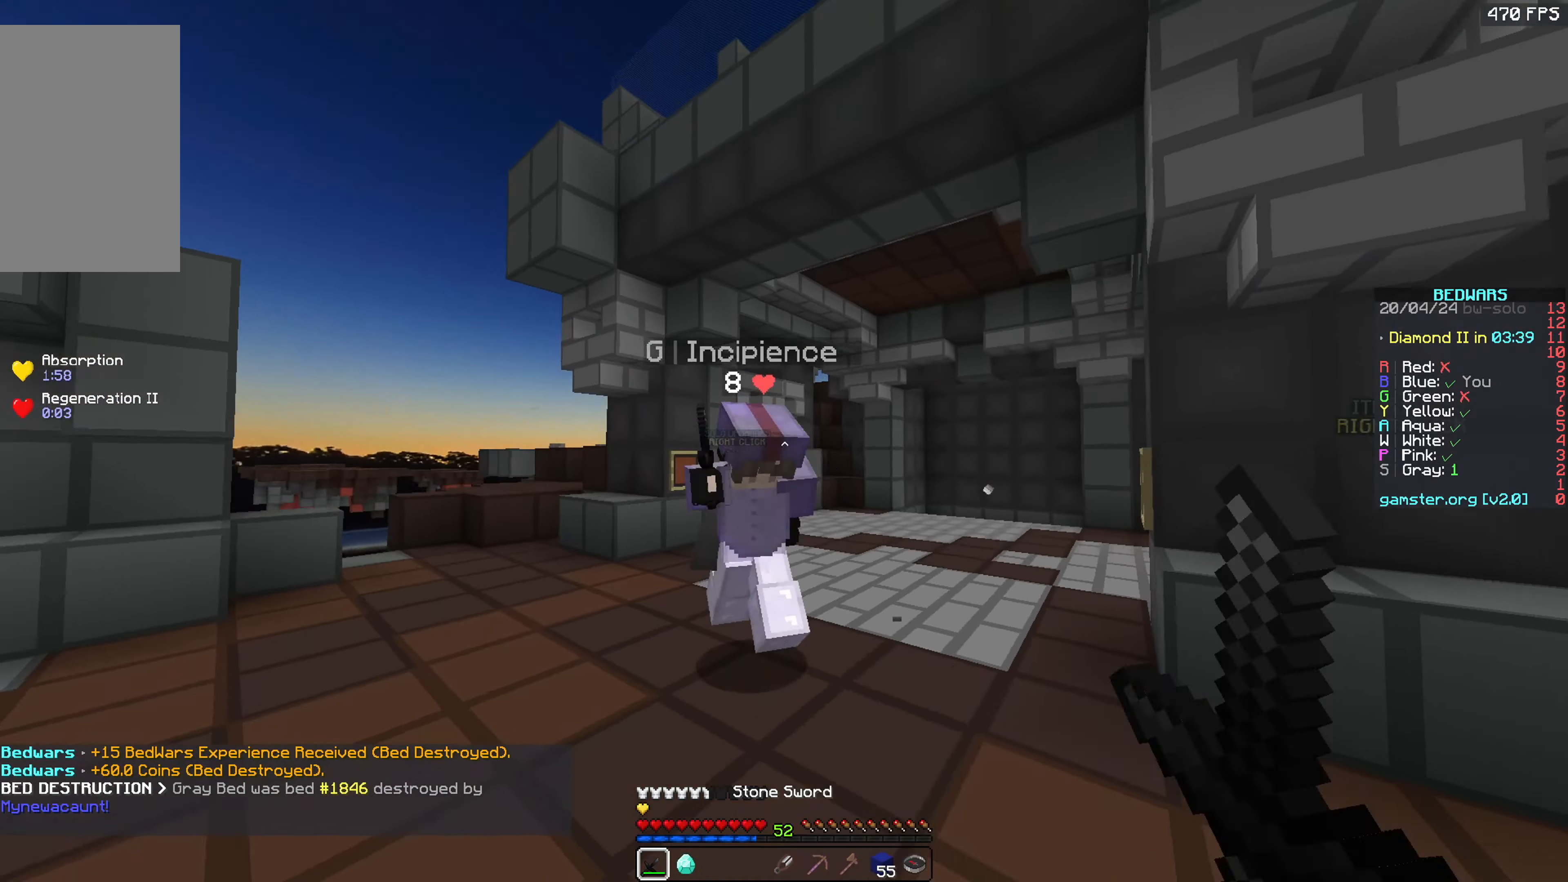
{"keys": ["d", "w"], "mouse": ["left"], "events": [[17, "d", "up"], [200, "d", "down"]]}
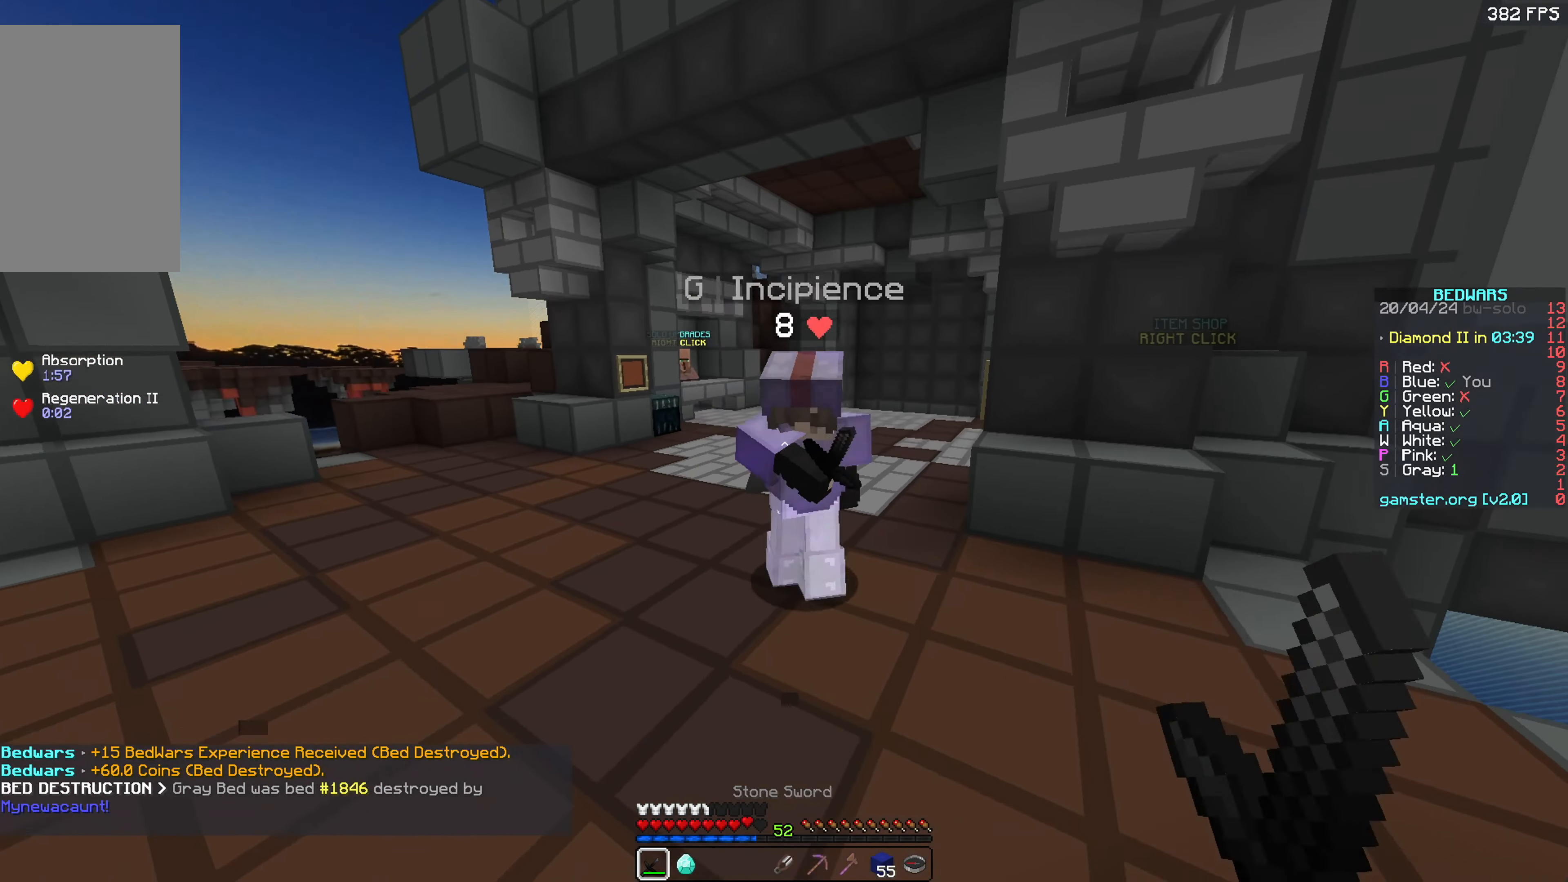
{"keys": ["a", "w"], "mouse": ["left"], "events": [[17, "d", "up"], [150, "d", "down"], [467, "d", "up"], [500, "a", "down"]]}
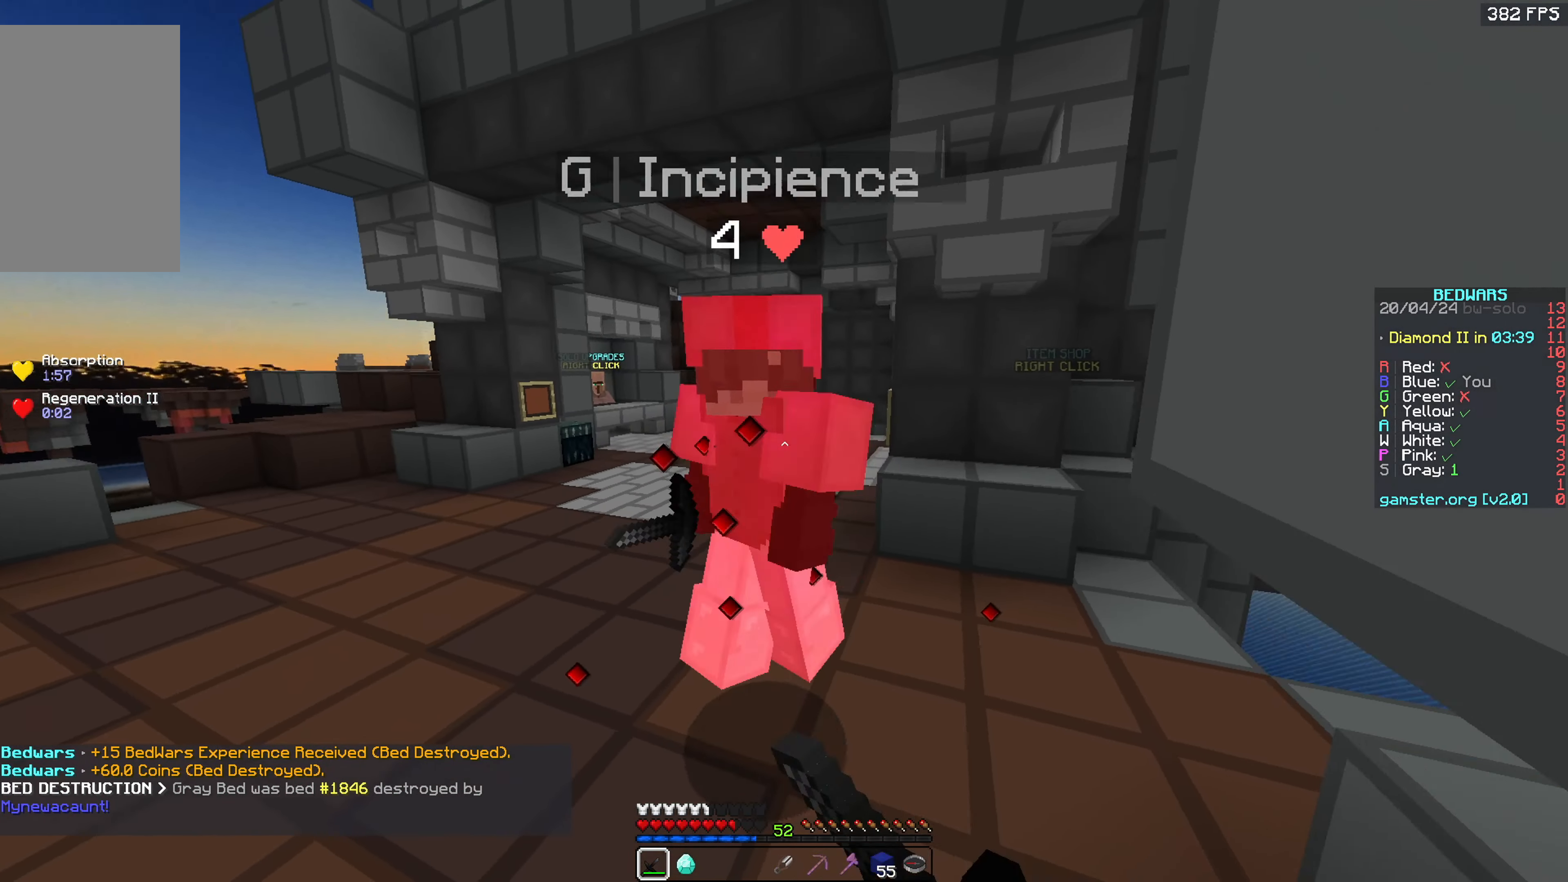
{"keys": ["d", "w"], "mouse": ["left"], "events": [[350, "d", "down"], [367, "a", "up"]]}
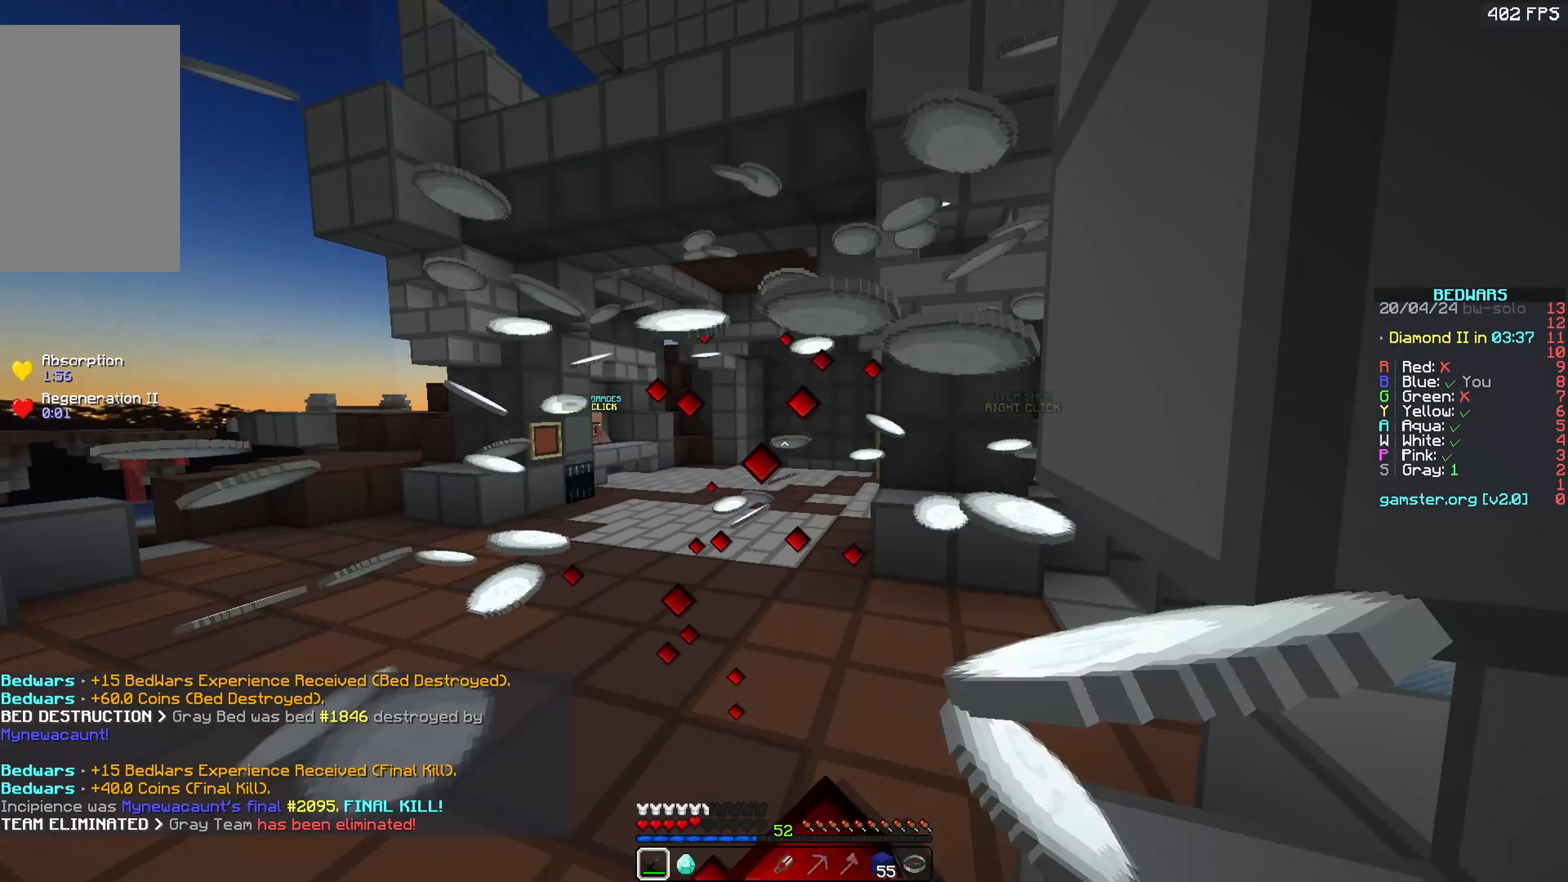
{"keys": ["space", "w"], "mouse": [], "events": [[17, "d", "up"], [84, "mouse_left", "up"], [500, "space", "down"]]}
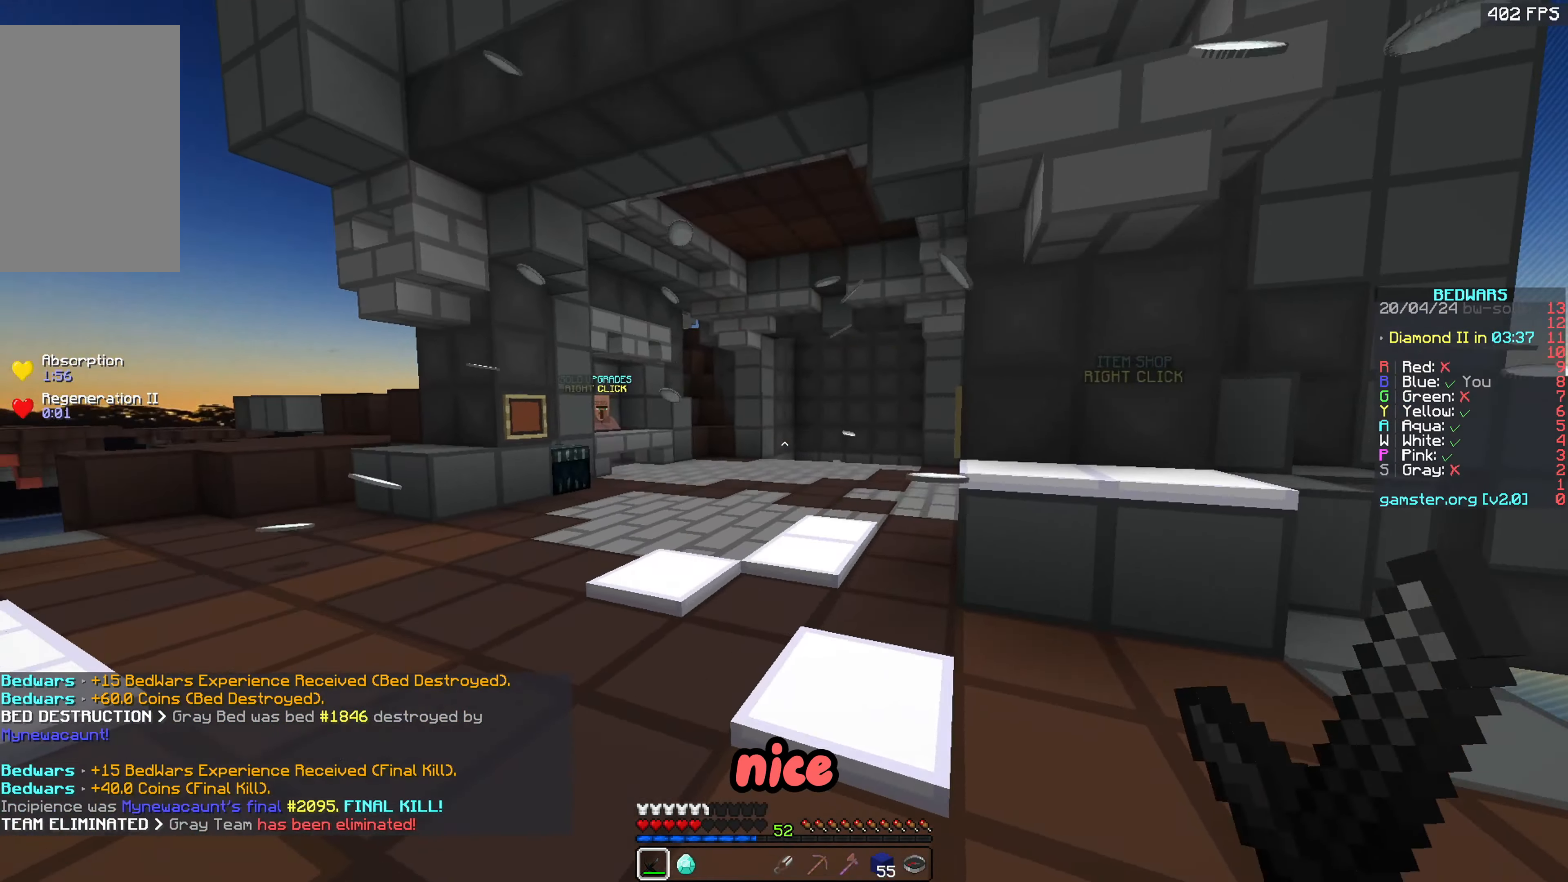
{"keys": ["space", "w"], "mouse": [], "events": [[50, "mouse_left", "down"], [234, "mouse_left", "up"]]}
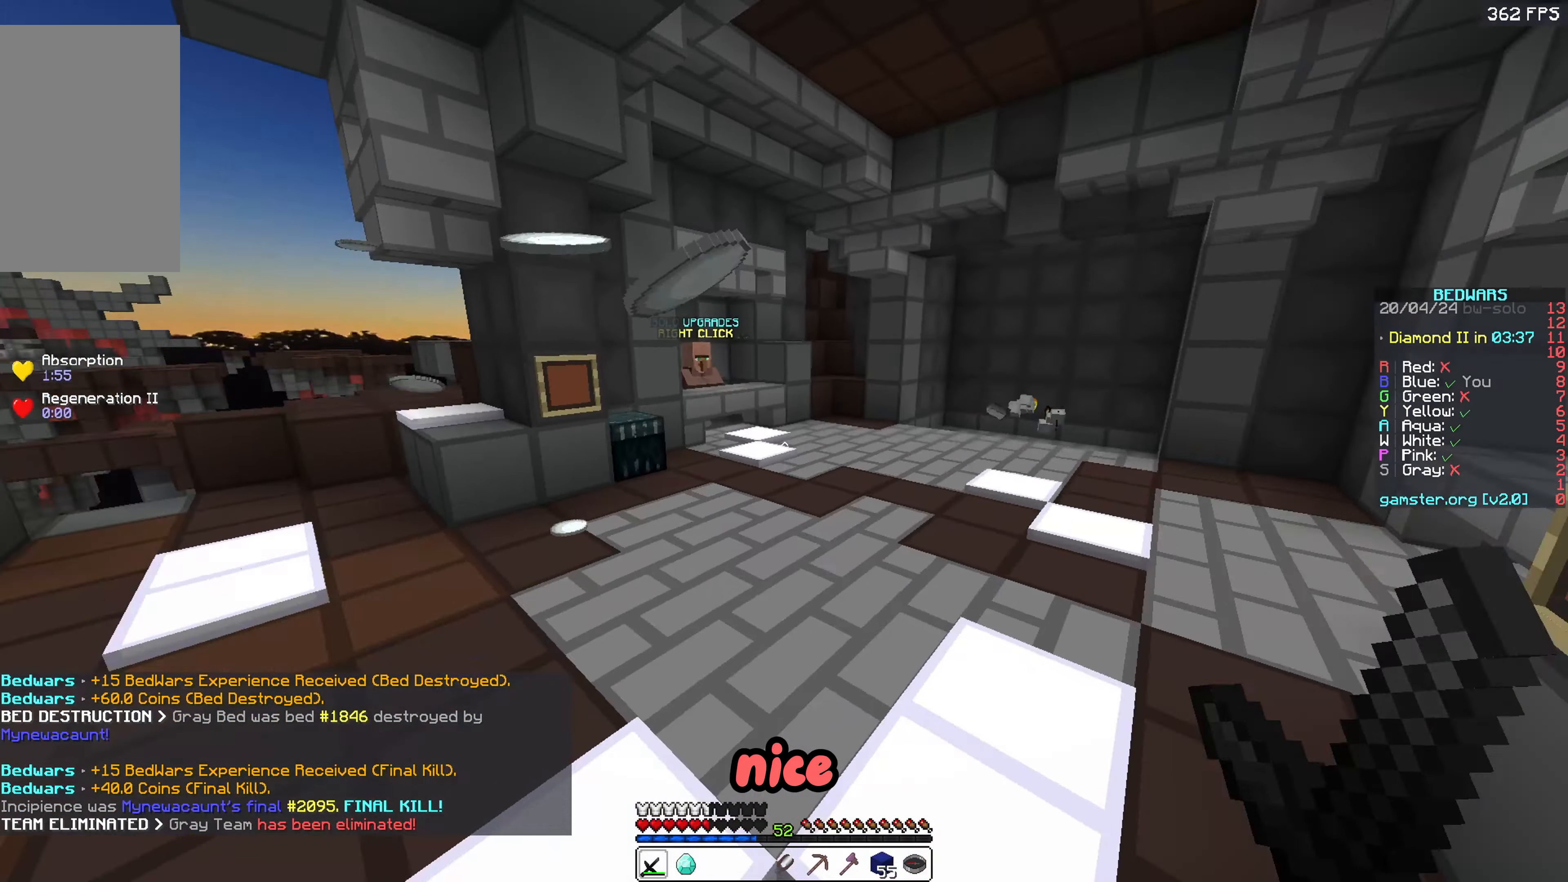
{"keys": ["w"], "mouse": [], "events": [[67, "mouse_left", "down"], [284, "mouse_left", "up"], [367, "space", "up"]]}
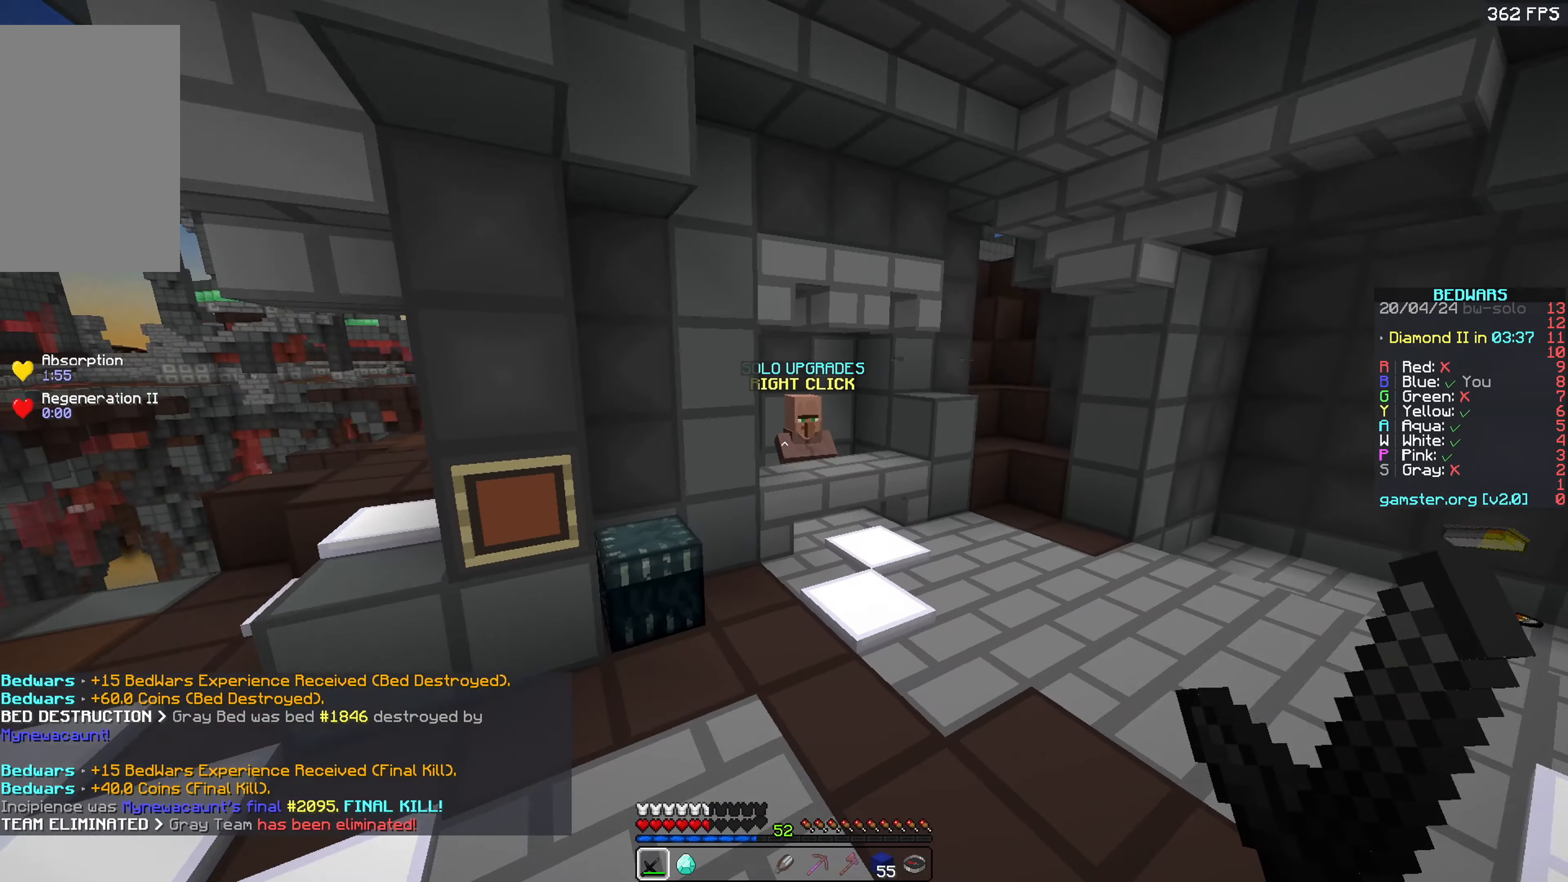
{"keys": ["d", "w"], "mouse": [], "events": [[50, "mouse_left", "down"], [100, "space", "down"], [234, "mouse_left", "up"], [334, "space", "up"], [350, "d", "down"]]}
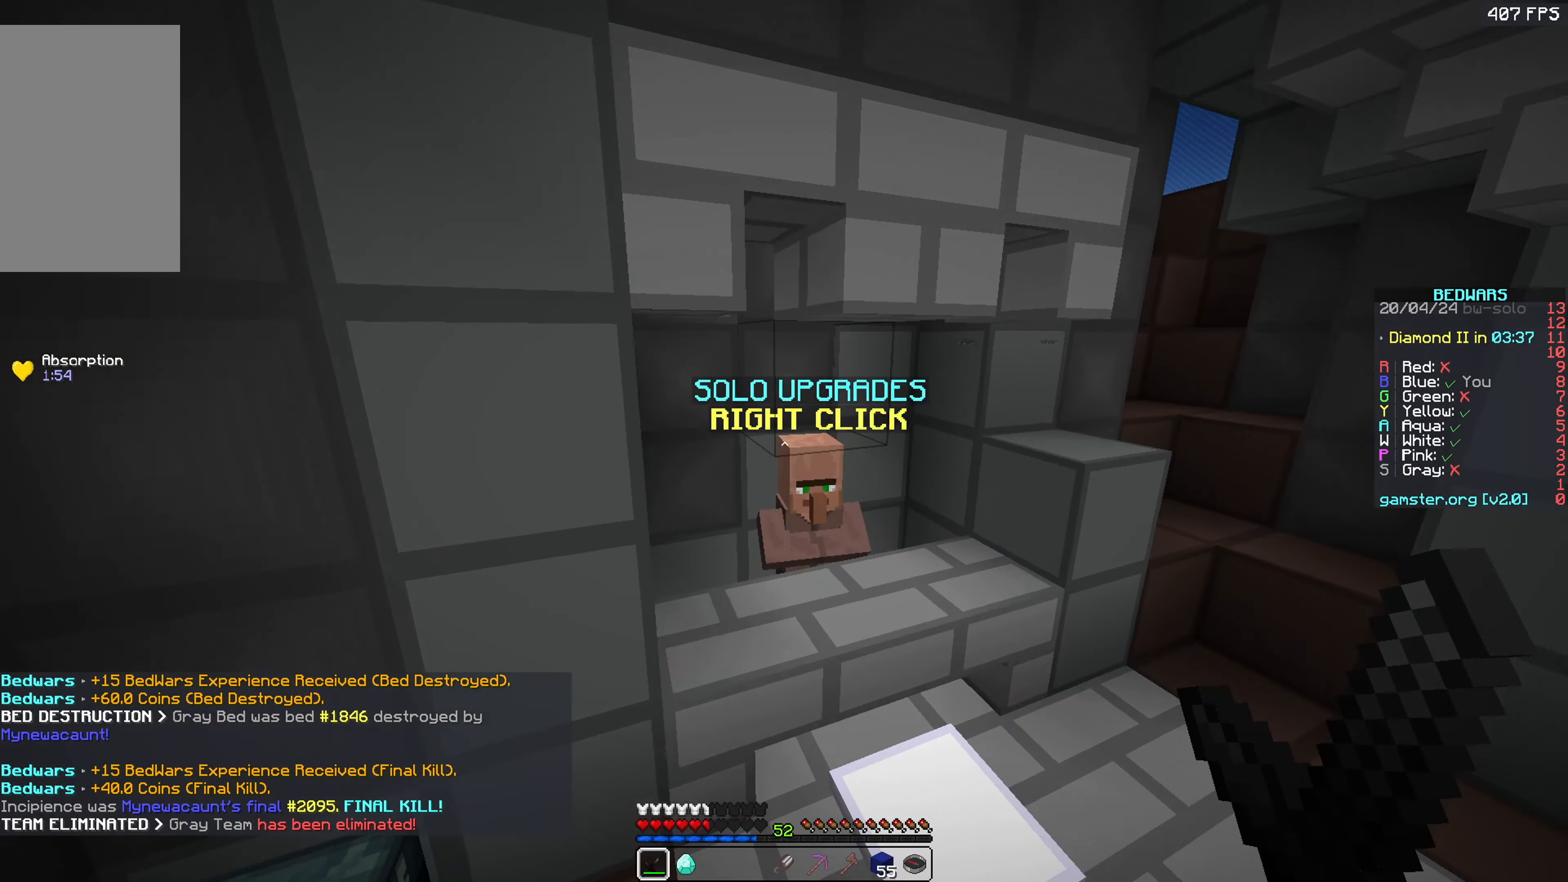
{"keys": [], "mouse": [], "events": [[67, "w", "up"], [250, "mouse_right", "down"], [367, "d", "up"], [367, "mouse_right", "up"]]}